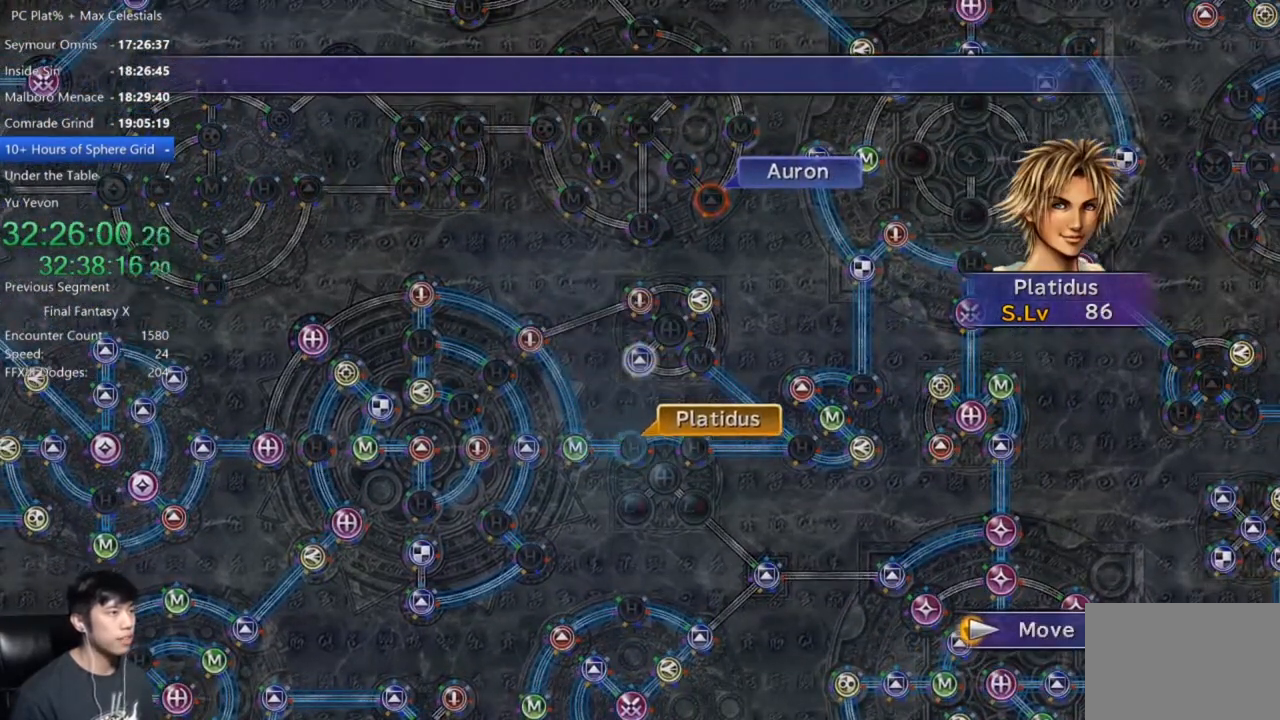
Gameplay with a controller (Xbox layout); each line is a JSON object with the inputs held at the frame after it. "events" lists button and stick changes between this image and that frame as [ms after this image, input, new state], when the widget could be followed in between.
{"buttons": [], "left_stick": "center", "right_stick": "center", "events": []}
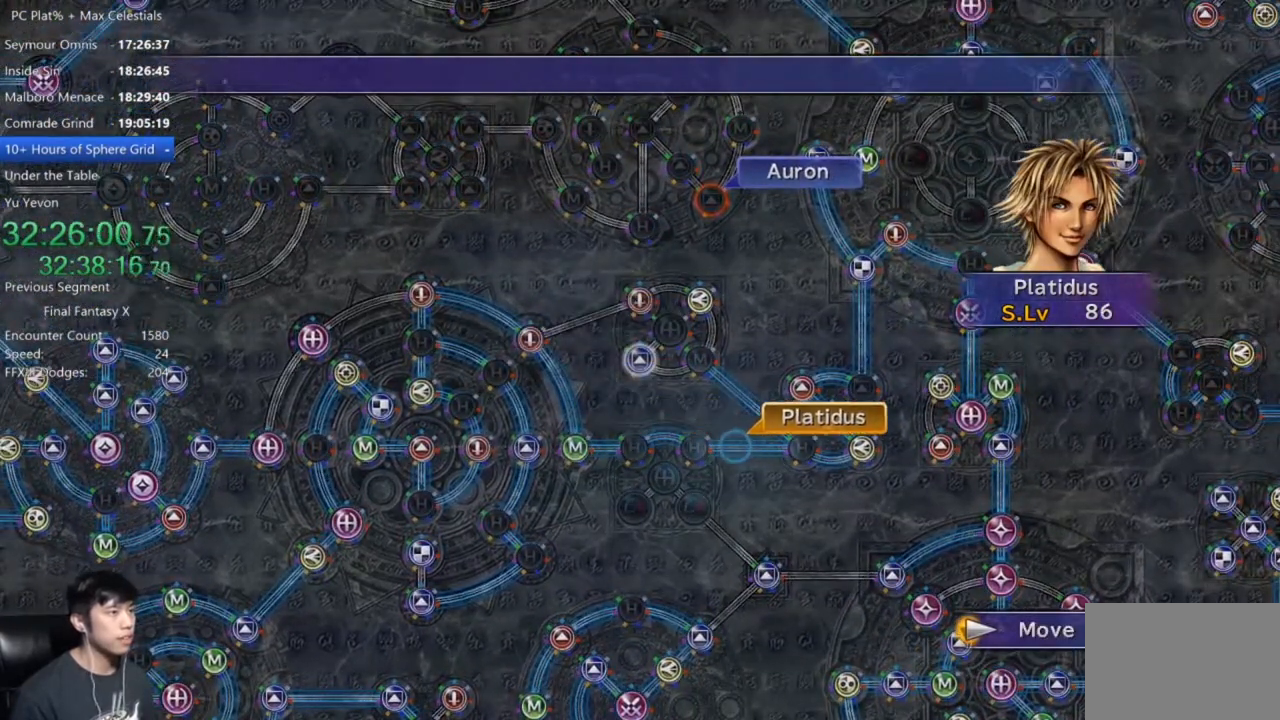
{"buttons": [], "left_stick": "center", "right_stick": "center", "events": []}
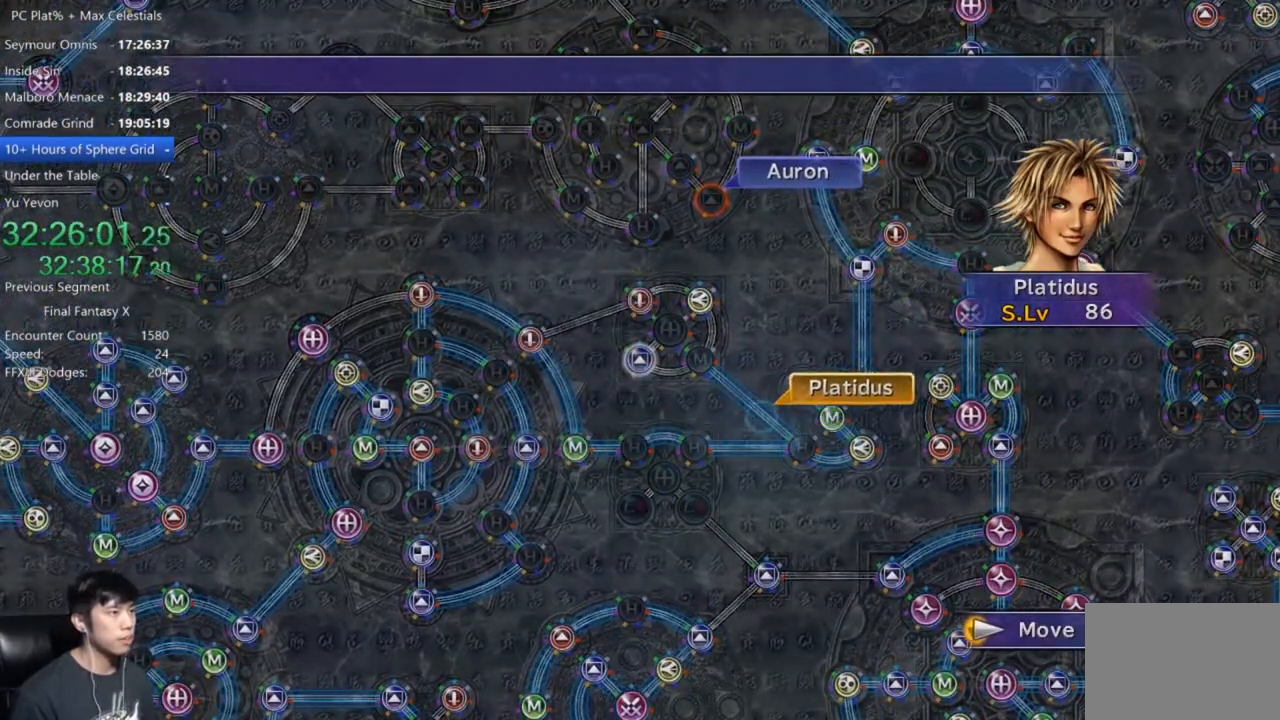
{"buttons": [], "left_stick": "center", "right_stick": "center", "events": []}
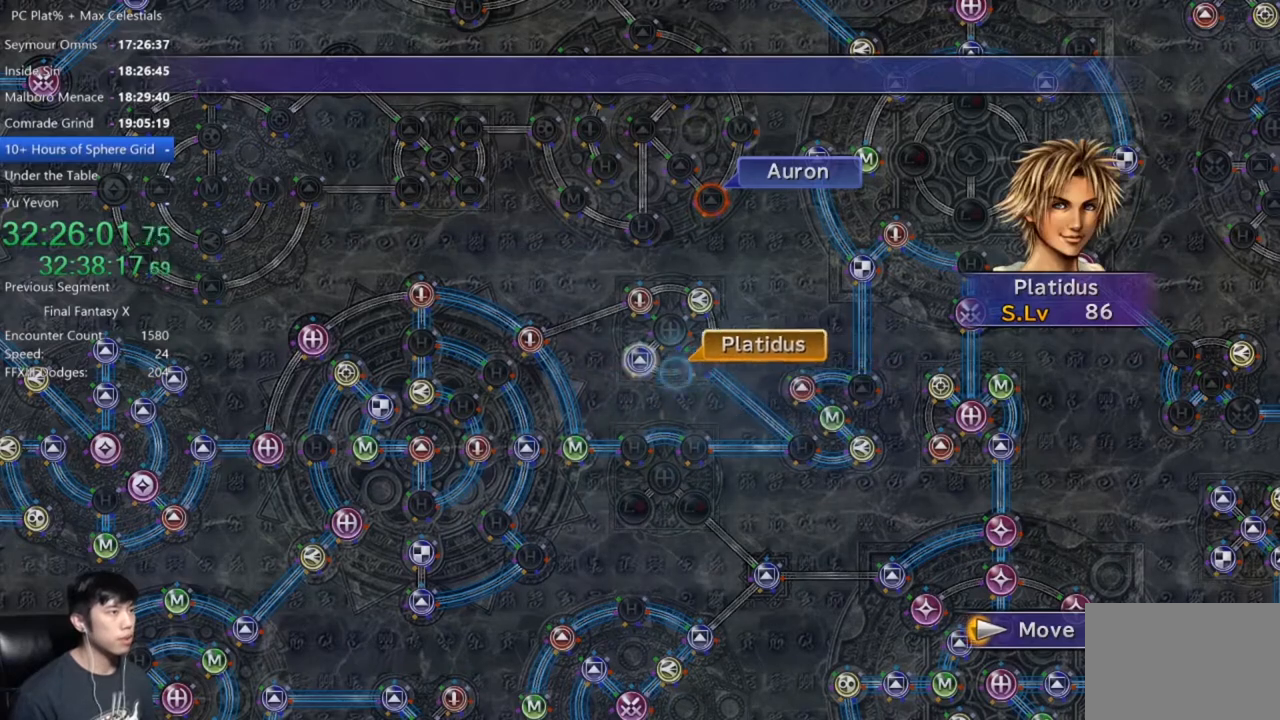
{"buttons": ["A"], "left_stick": "center", "right_stick": "center", "events": [[267, "A", "down"], [367, "A", "up"], [434, "A", "down"]]}
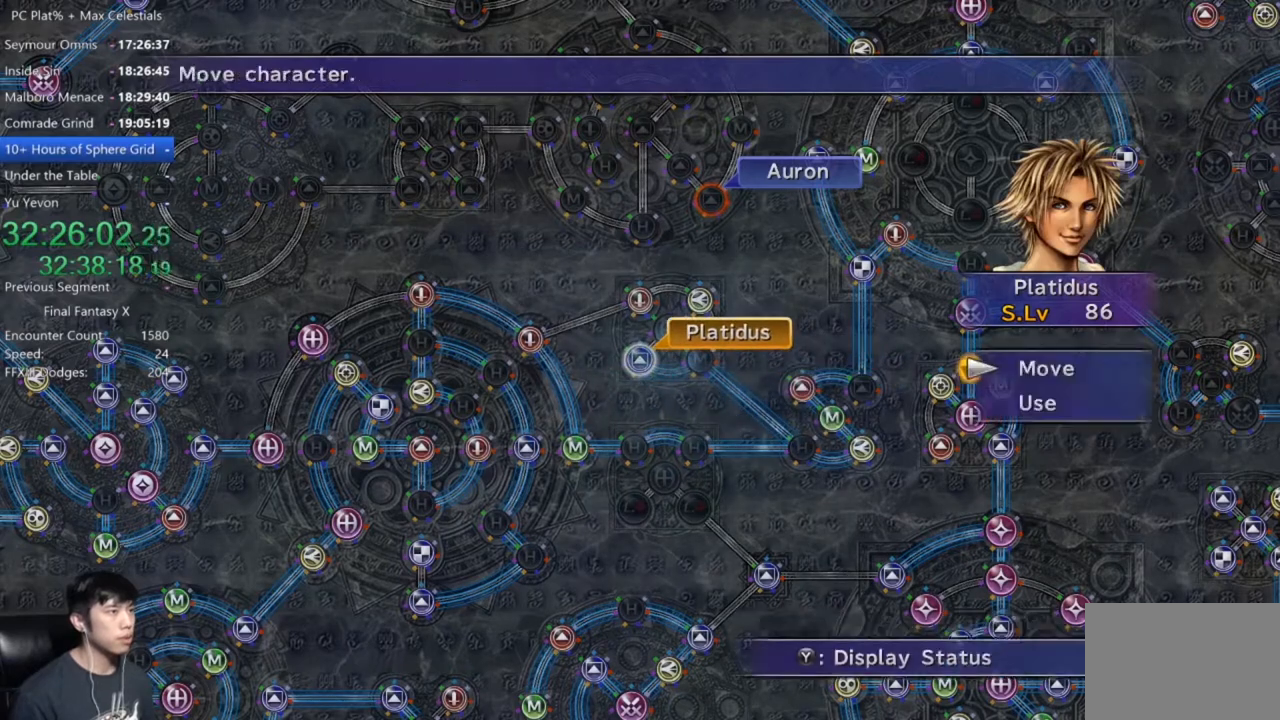
{"buttons": [], "left_stick": "center", "right_stick": "center", "events": [[33, "A", "up"], [33, "DPAD_DOWN", "down"], [100, "A", "down"], [100, "DPAD_DOWN", "up"], [200, "A", "up"], [400, "DPAD_DOWN", "down"], [500, "DPAD_DOWN", "up"]]}
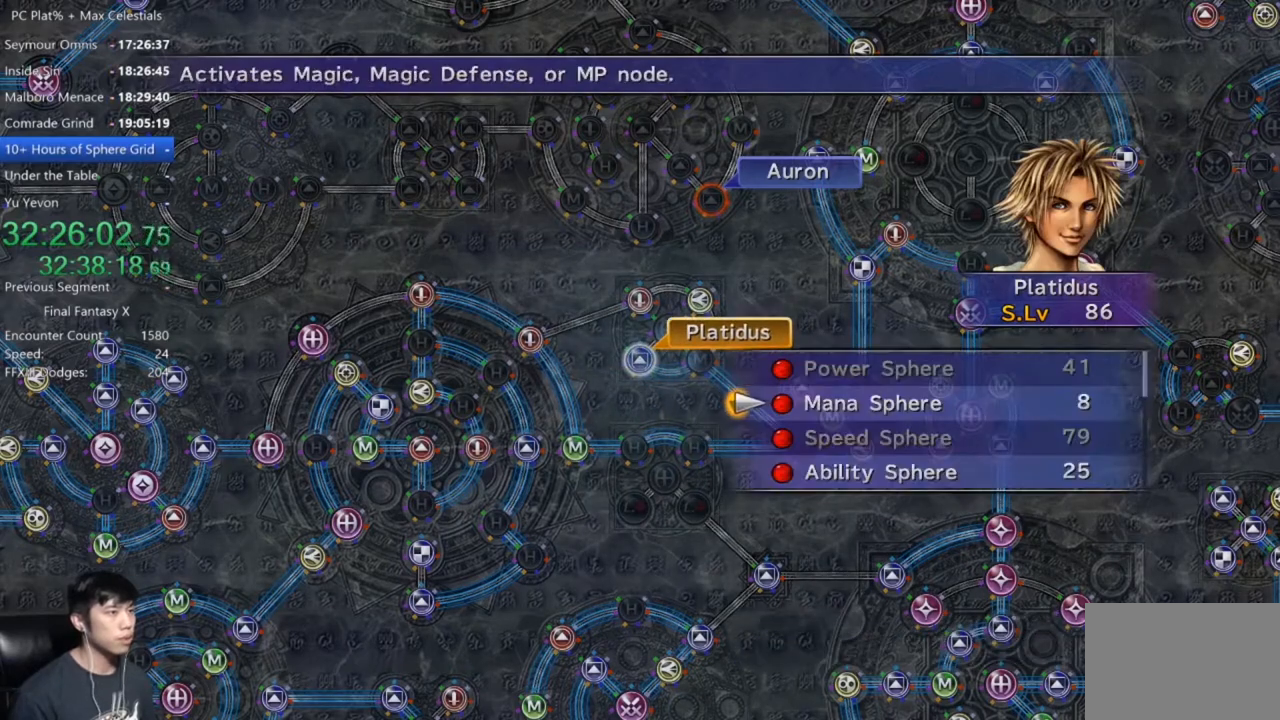
{"buttons": [], "left_stick": "center", "right_stick": "center", "events": [[33, "A", "down"], [100, "A", "up"], [167, "A", "down"], [267, "A", "up"], [367, "A", "down"], [467, "A", "up"]]}
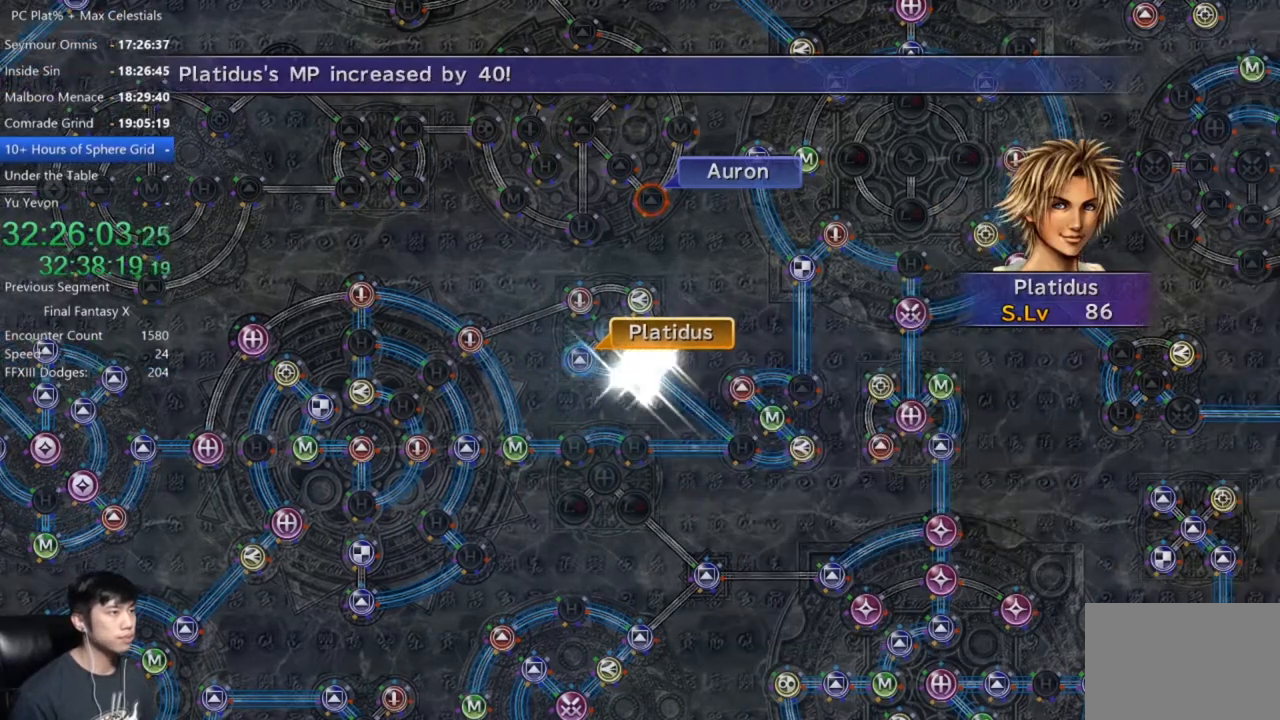
{"buttons": ["A"], "left_stick": "center", "right_stick": "center", "events": [[166, "A", "down"], [200, "A", "up"], [333, "A", "down"], [400, "A", "up"], [500, "A", "down"]]}
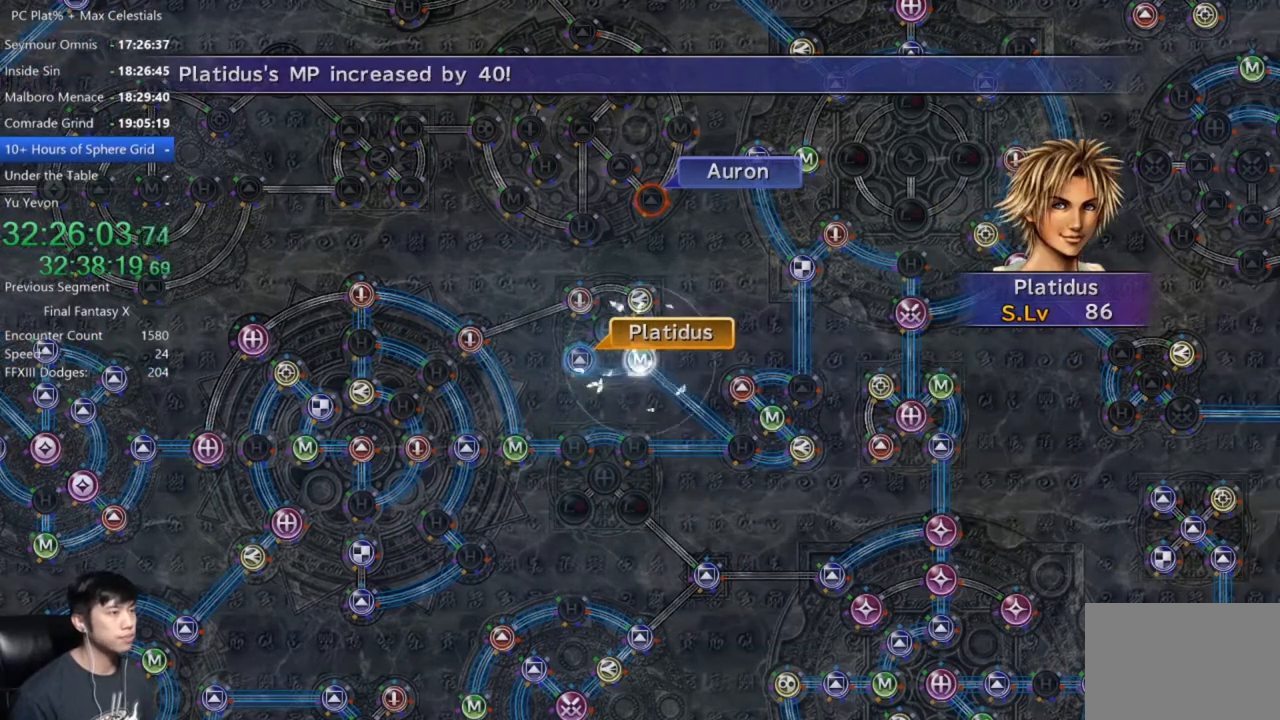
{"buttons": [], "left_stick": "center", "right_stick": "center", "events": [[67, "A", "up"], [200, "A", "down"], [267, "A", "up"], [367, "A", "down"], [434, "A", "up"]]}
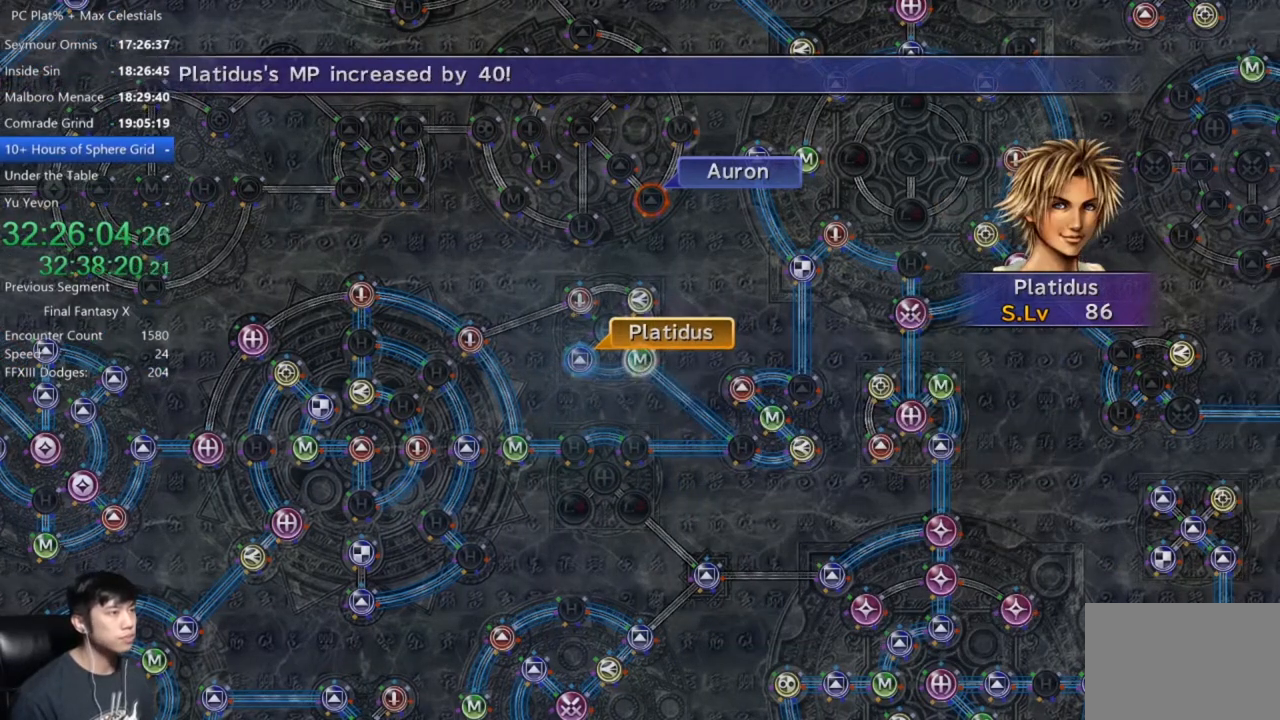
{"buttons": ["A"], "left_stick": "center", "right_stick": "center", "events": [[66, "A", "down"], [133, "A", "up"], [267, "A", "down"], [333, "A", "up"], [467, "A", "down"]]}
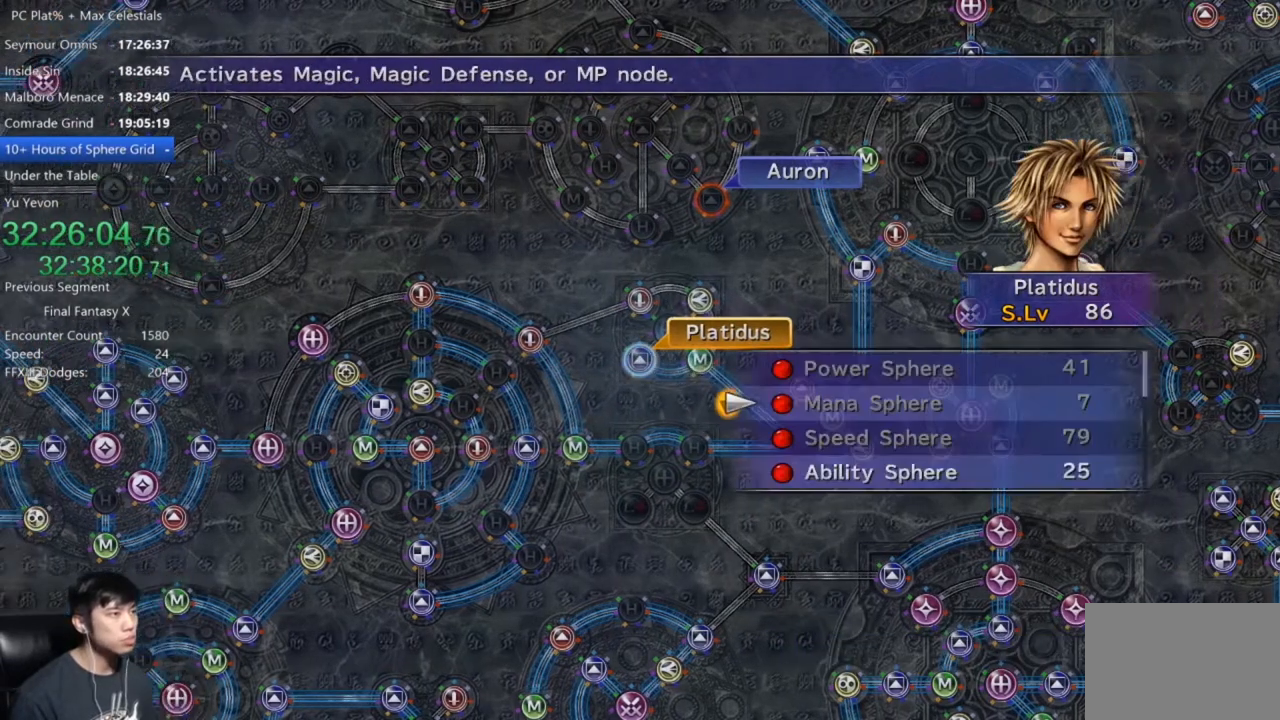
{"buttons": ["A"], "left_stick": "center", "right_stick": "center", "events": [[33, "A", "up"], [167, "DPAD_DOWN", "down"], [267, "DPAD_DOWN", "up"], [334, "DPAD_DOWN", "down"], [467, "A", "down"], [467, "DPAD_DOWN", "up"]]}
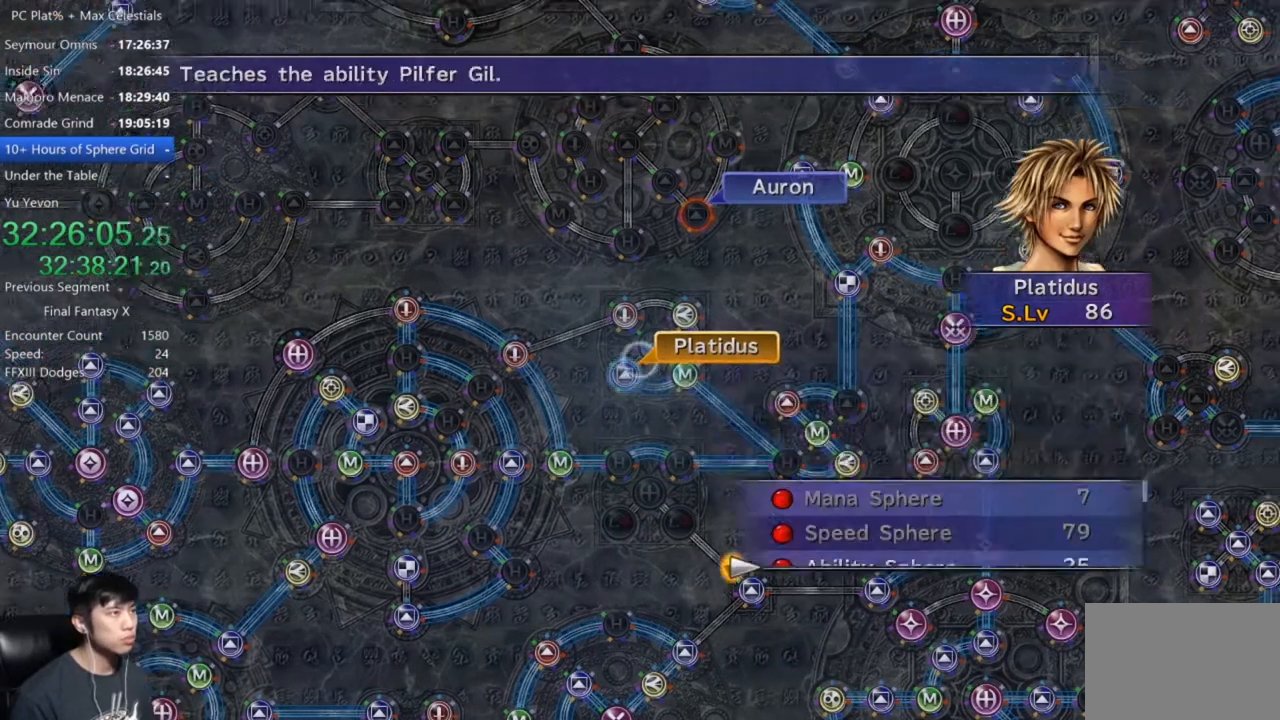
{"buttons": [], "left_stick": "center", "right_stick": "center", "events": [[33, "A", "up"], [133, "A", "down"], [200, "A", "up"], [300, "A", "down"], [400, "A", "up"]]}
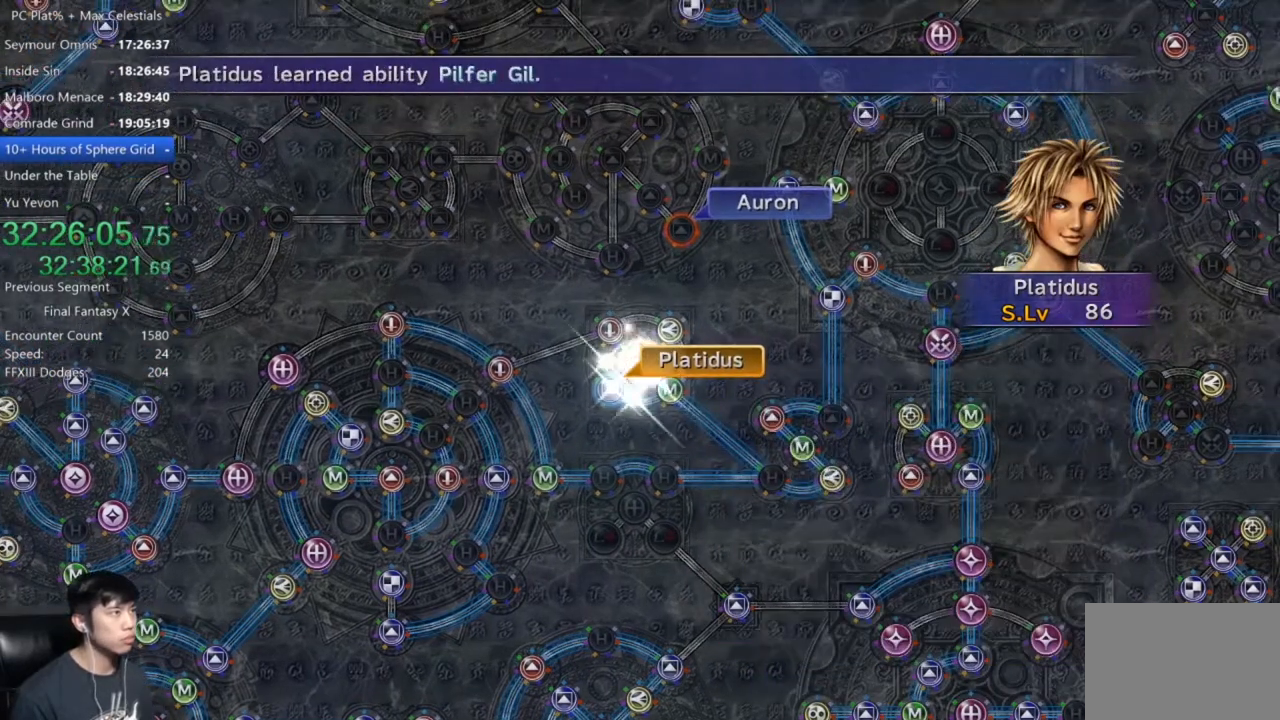
{"buttons": [], "left_stick": "center", "right_stick": "center", "events": []}
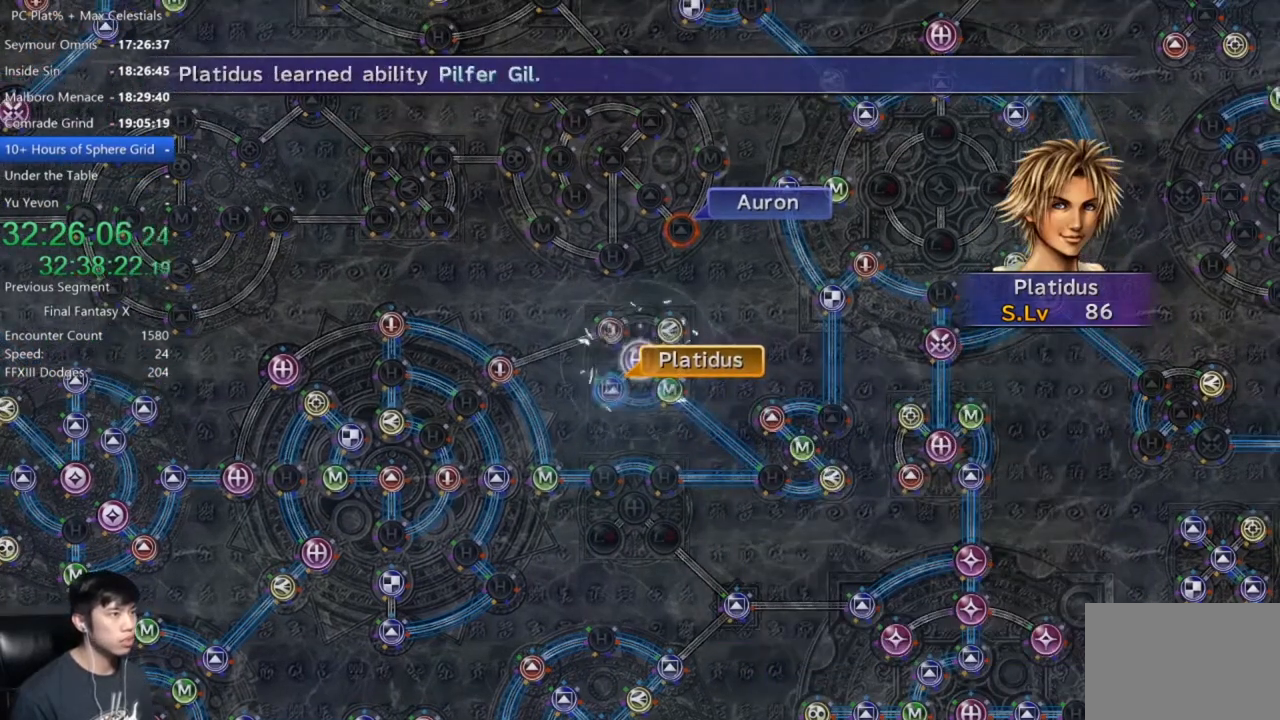
{"buttons": [], "left_stick": "center", "right_stick": "center", "events": [[133, "A", "down"], [200, "A", "up"], [333, "A", "down"], [433, "A", "up"]]}
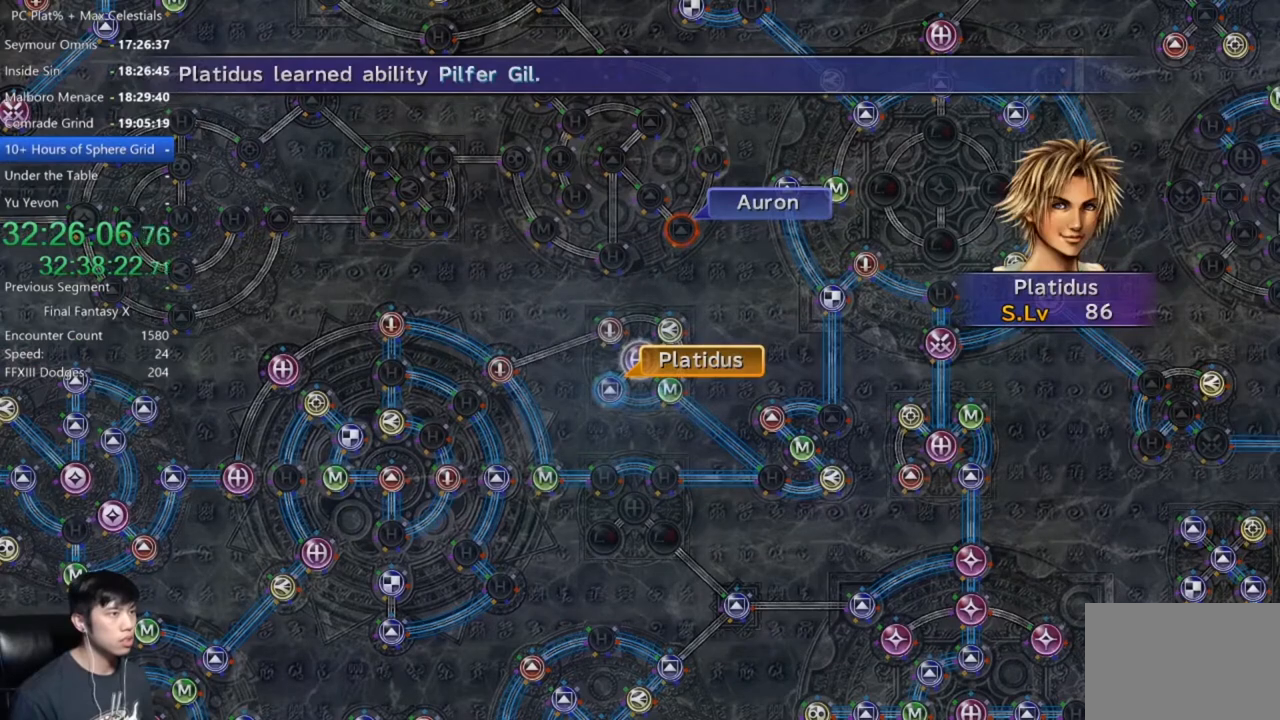
{"buttons": ["DPAD_UP"], "left_stick": "center", "right_stick": "center", "events": [[234, "A", "down"], [334, "A", "up"], [434, "DPAD_UP", "down"]]}
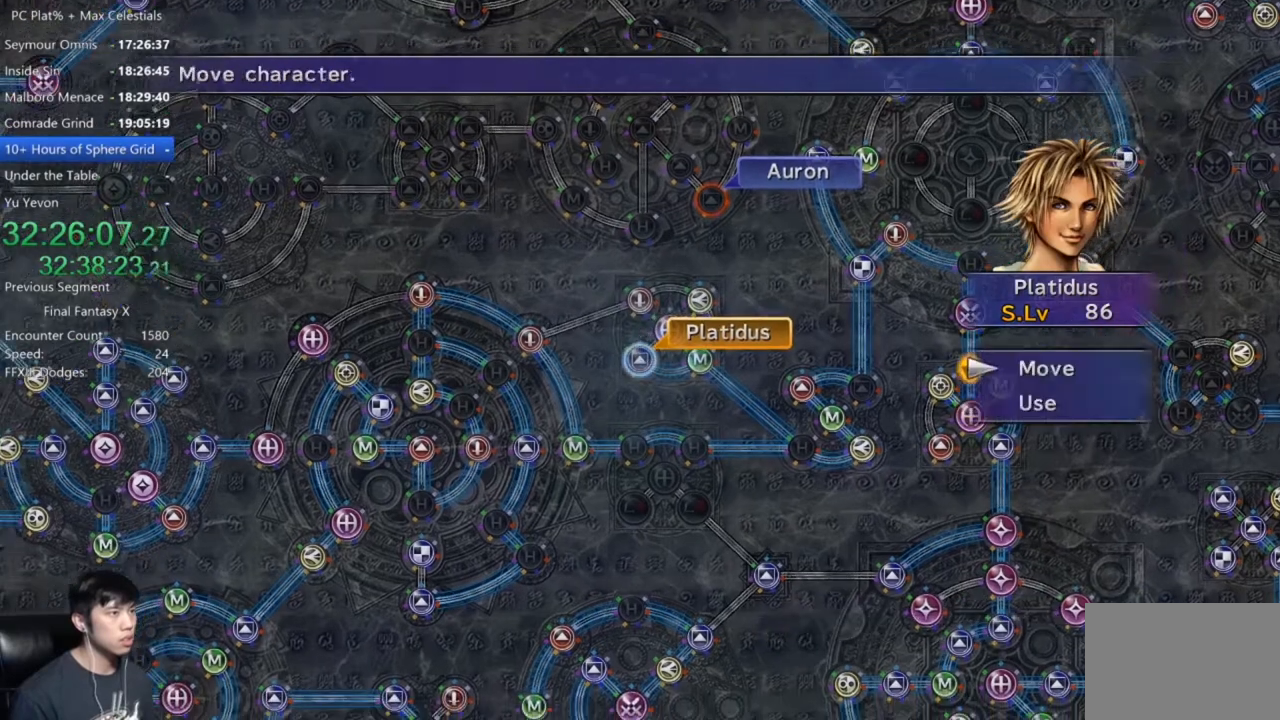
{"buttons": [], "left_stick": "center", "right_stick": "center", "events": [[33, "DPAD_UP", "up"], [66, "A", "down"], [166, "A", "up"], [166, "left_stick", "right"], [433, "left_stick", "down-right"], [500, "left_stick", "center"]]}
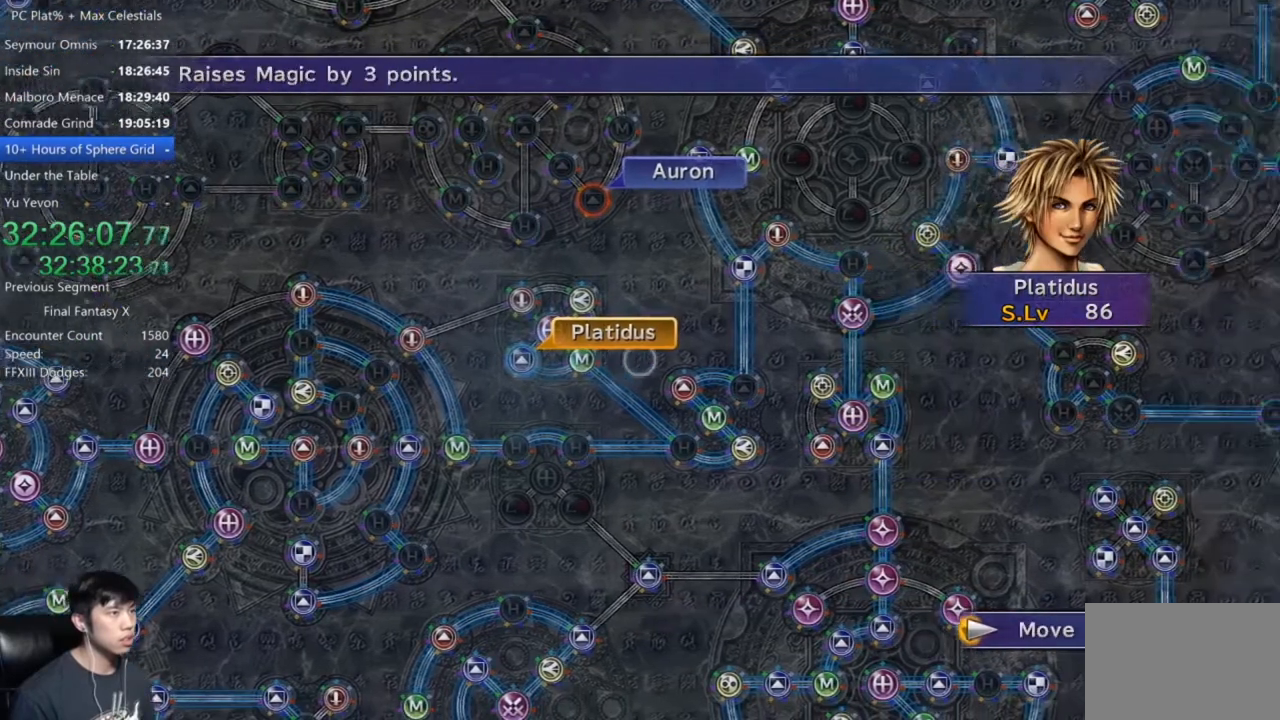
{"buttons": [], "left_stick": "center", "right_stick": "center", "events": [[300, "A", "down"], [367, "A", "up"]]}
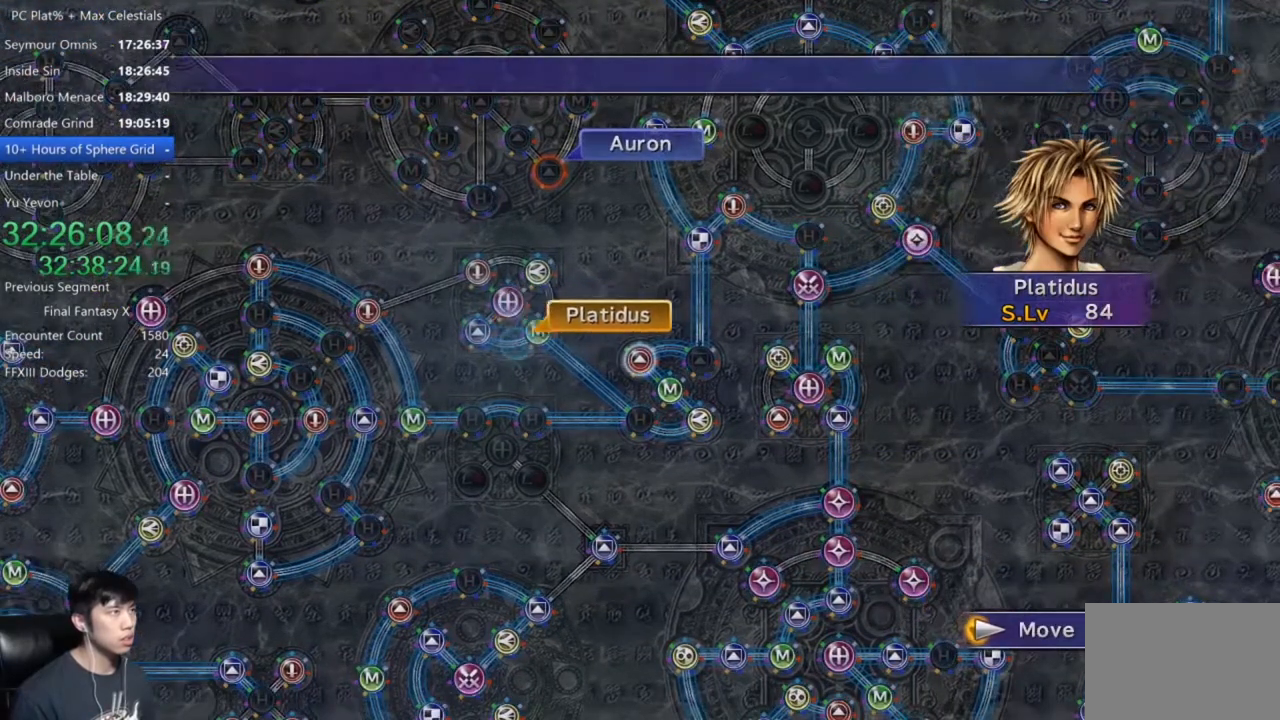
{"buttons": [], "left_stick": "center", "right_stick": "center", "events": []}
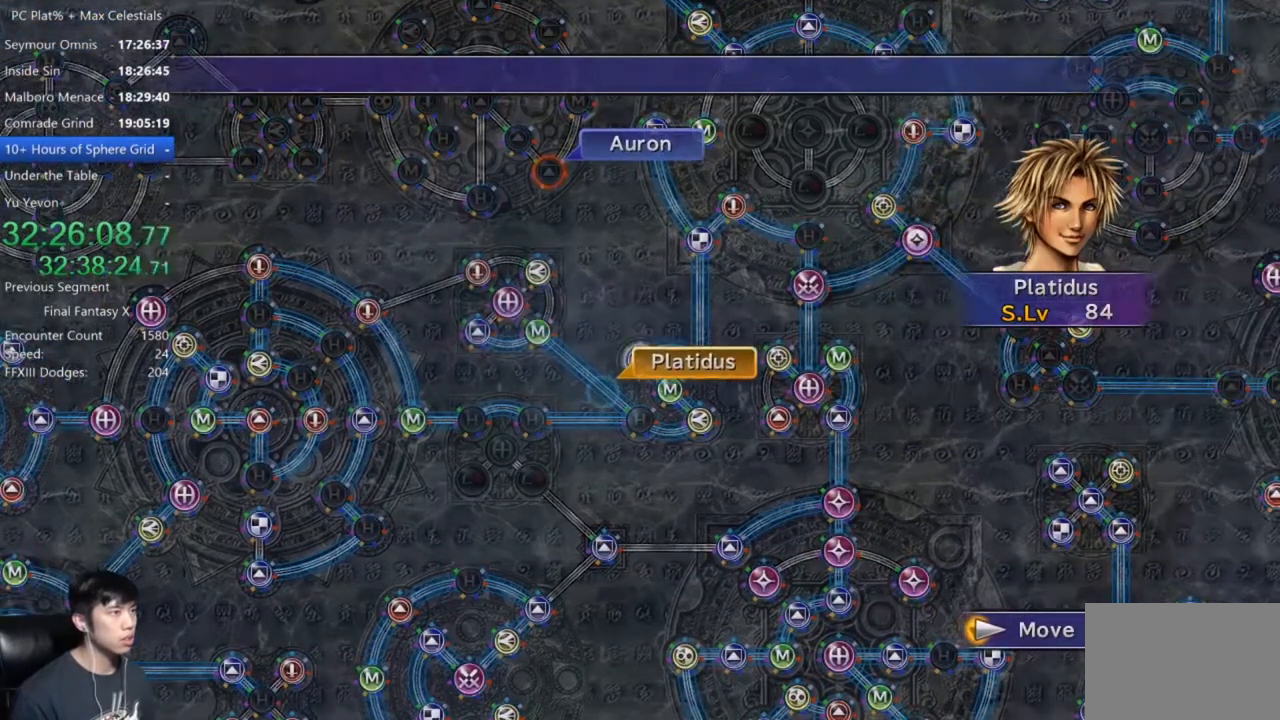
{"buttons": [], "left_stick": "center", "right_stick": "center", "events": []}
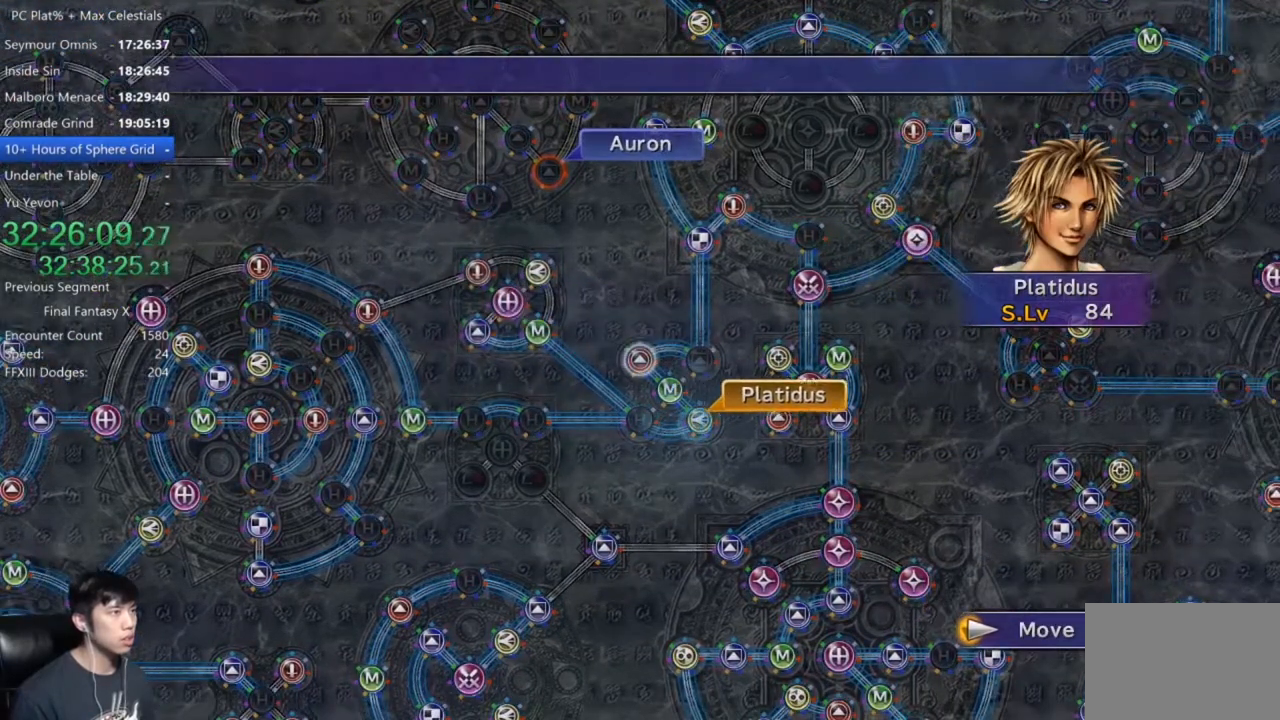
{"buttons": [], "left_stick": "center", "right_stick": "center", "events": []}
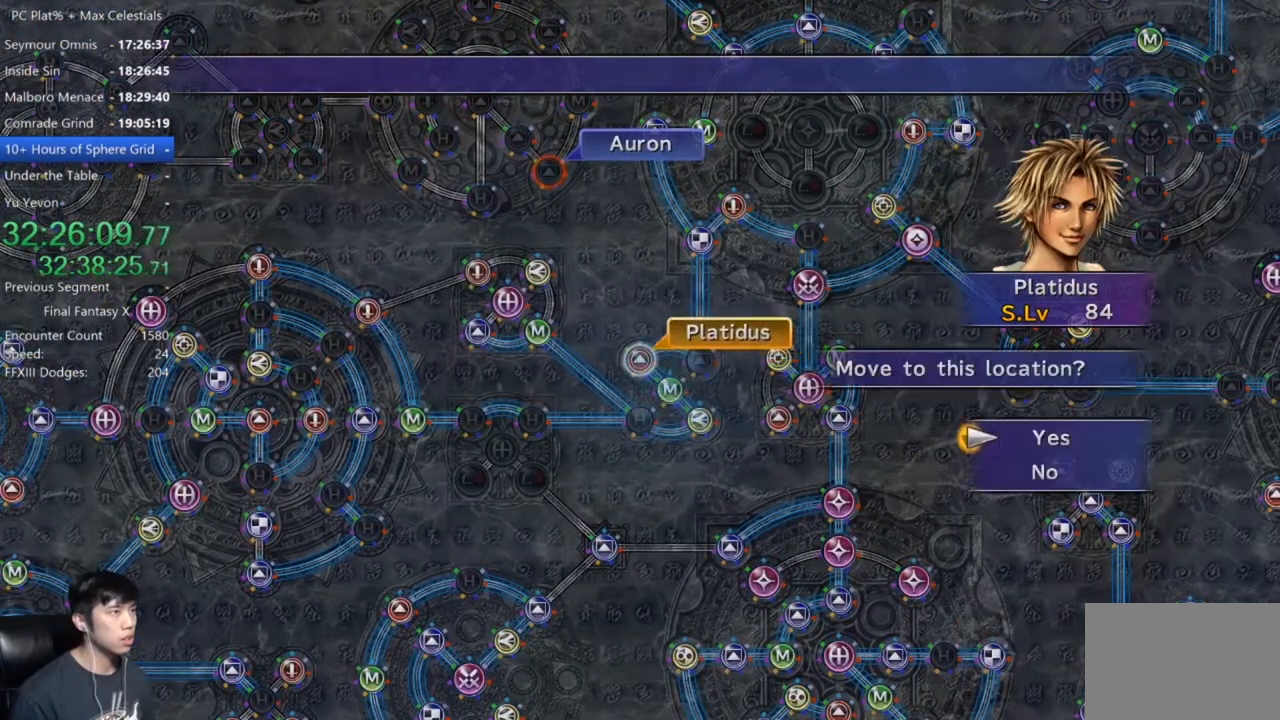
{"buttons": ["A"], "left_stick": "center", "right_stick": "center", "events": [[100, "A", "down"], [167, "A", "up"], [267, "A", "down"], [334, "A", "up"], [367, "DPAD_DOWN", "down"], [434, "A", "down"], [467, "DPAD_DOWN", "up"]]}
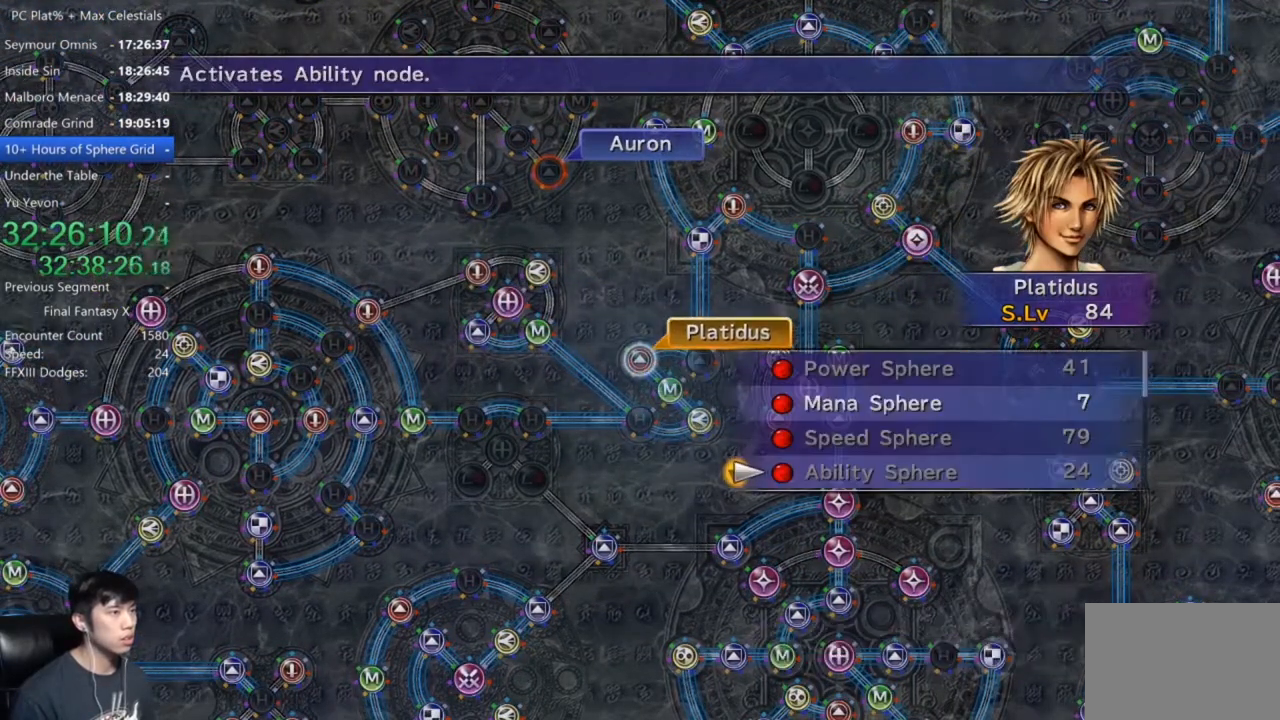
{"buttons": ["DPAD_UP"], "left_stick": "center", "right_stick": "center", "events": [[34, "A", "up"], [301, "DPAD_UP", "down"], [401, "DPAD_UP", "up"], [501, "DPAD_UP", "down"]]}
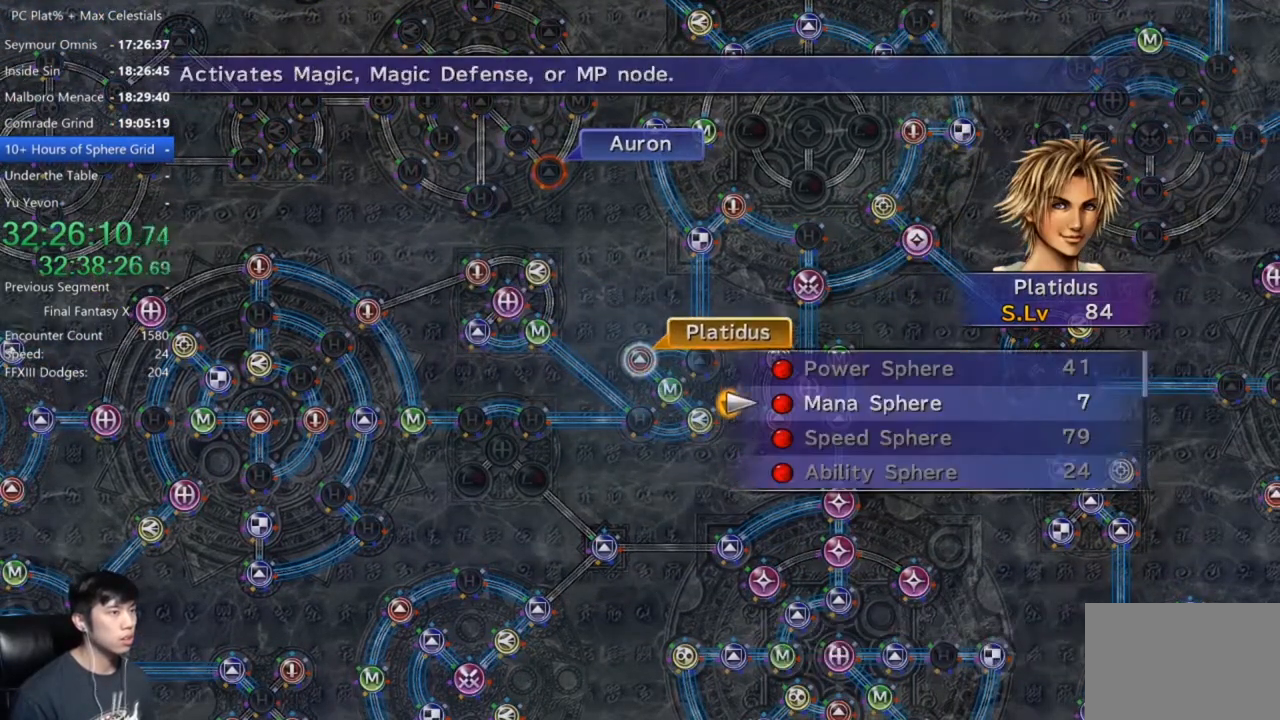
{"buttons": [], "left_stick": "center", "right_stick": "center", "events": [[100, "A", "down"], [100, "DPAD_UP", "up"], [167, "A", "up"], [300, "A", "down"], [400, "A", "up"]]}
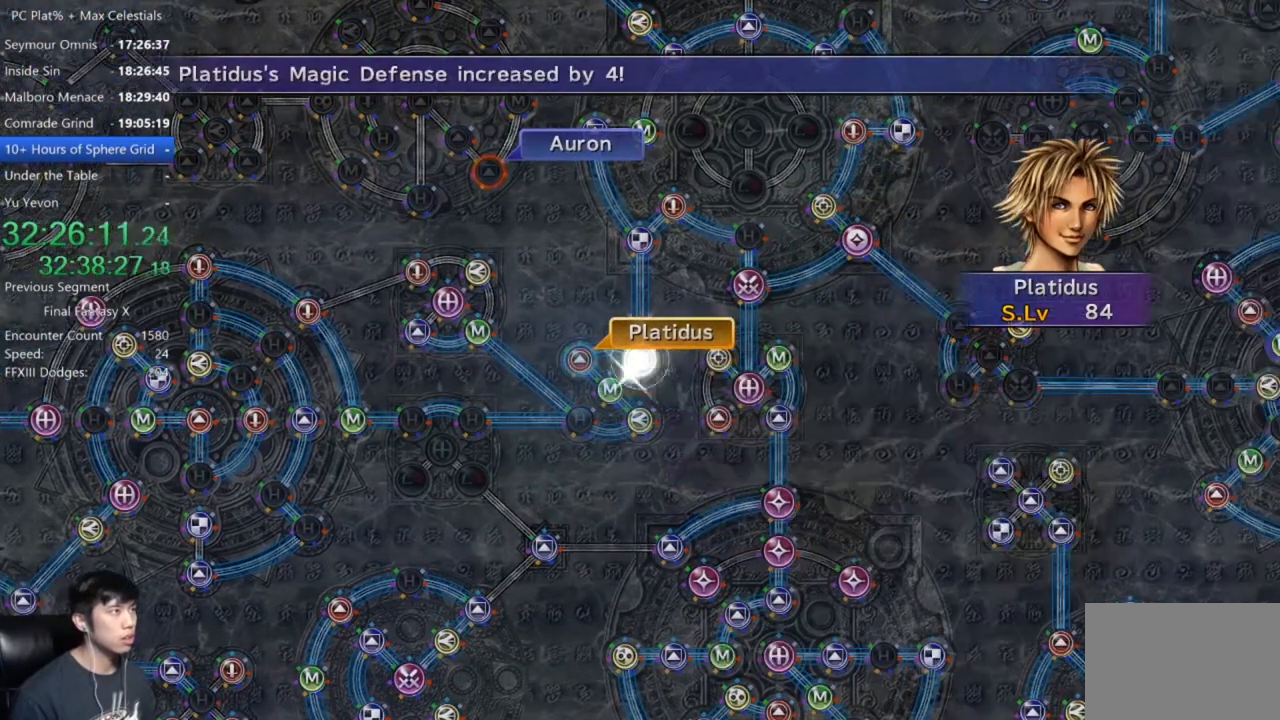
{"buttons": [], "left_stick": "center", "right_stick": "center", "events": []}
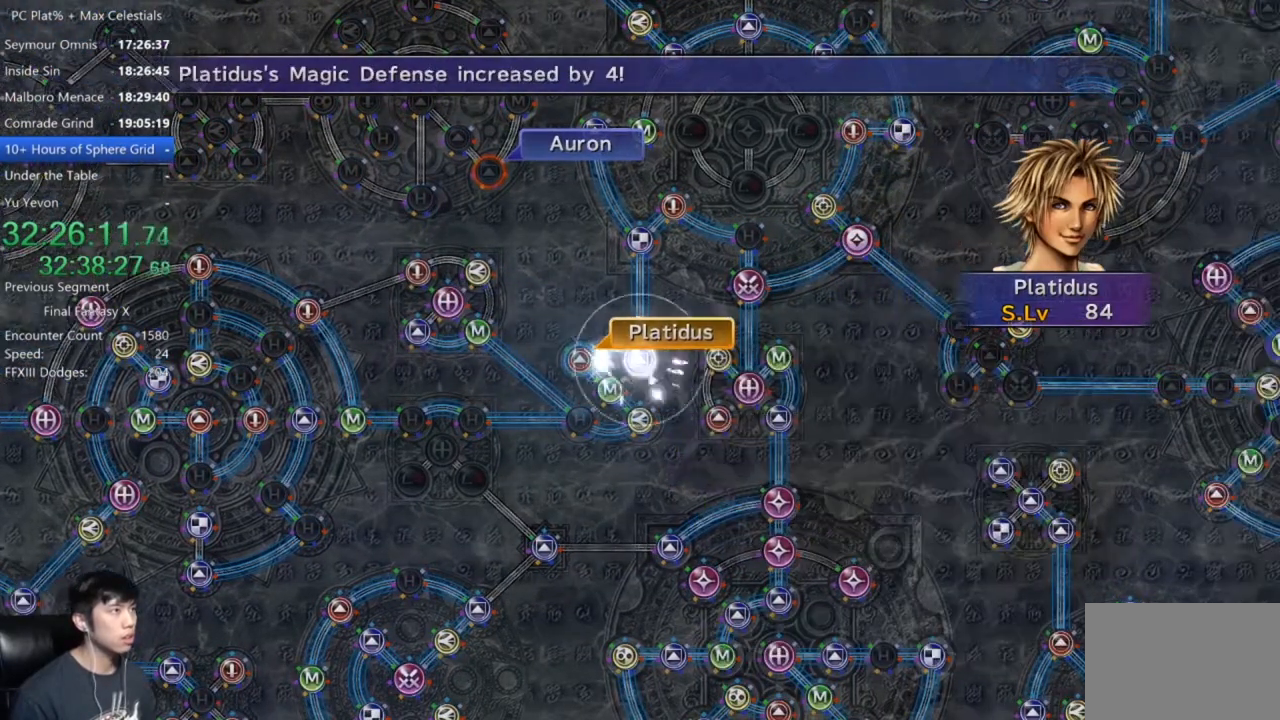
{"buttons": [], "left_stick": "center", "right_stick": "center", "events": [[300, "A", "down"], [400, "A", "up"]]}
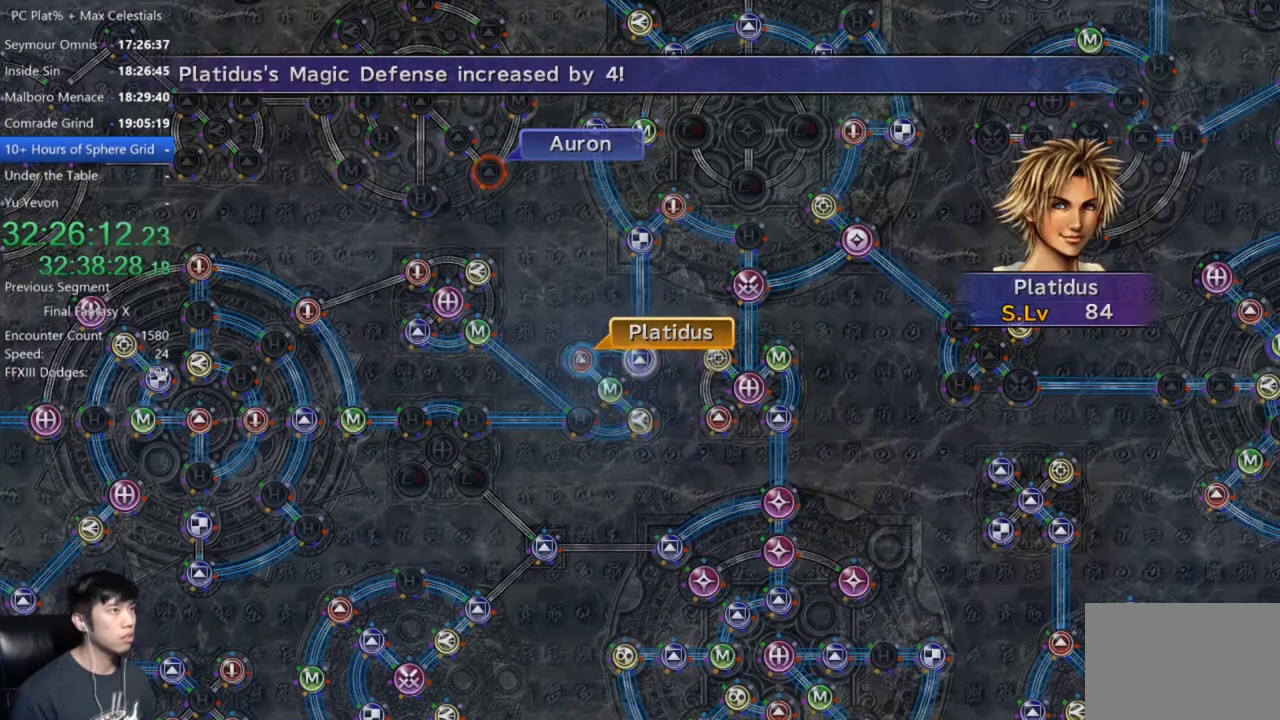
{"buttons": ["A"], "left_stick": "center", "right_stick": "center", "events": [[67, "A", "down"], [167, "A", "up"], [467, "A", "down"]]}
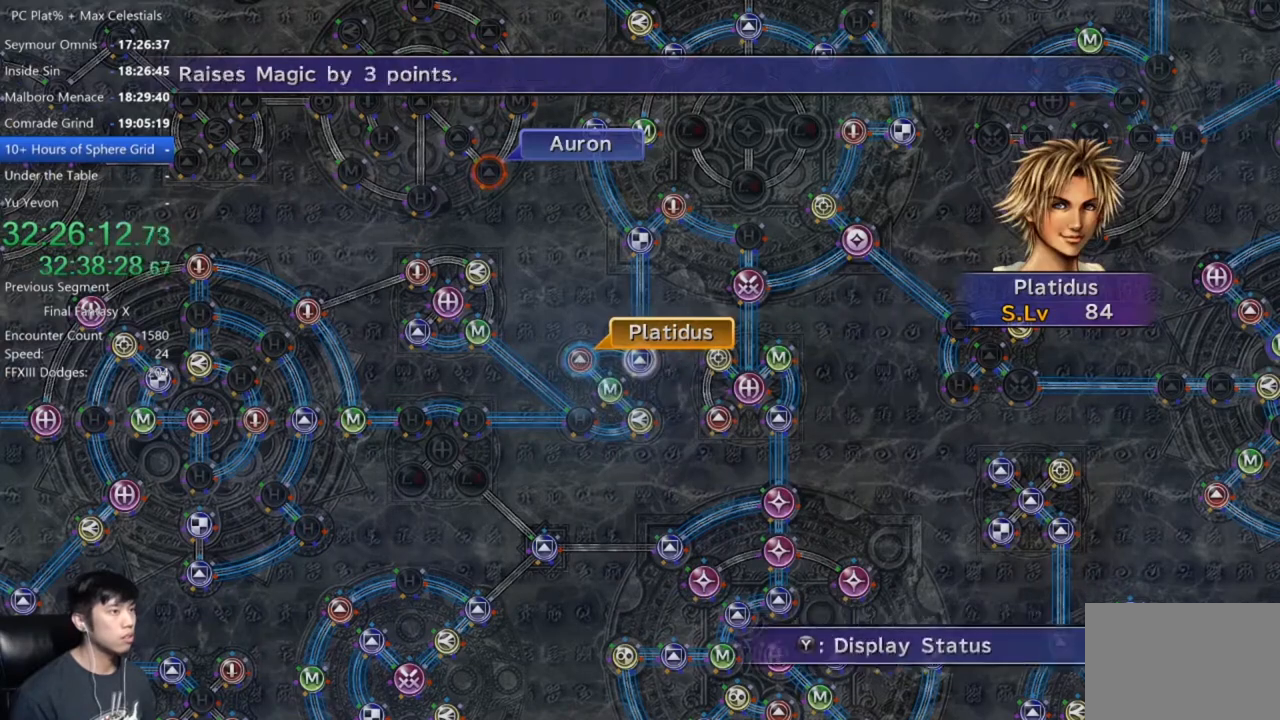
{"buttons": [], "left_stick": "up-left", "right_stick": "center", "events": [[33, "A", "up"], [133, "DPAD_UP", "down"], [233, "DPAD_UP", "up"], [300, "A", "down"], [400, "A", "up"], [433, "left_stick", "up-left"]]}
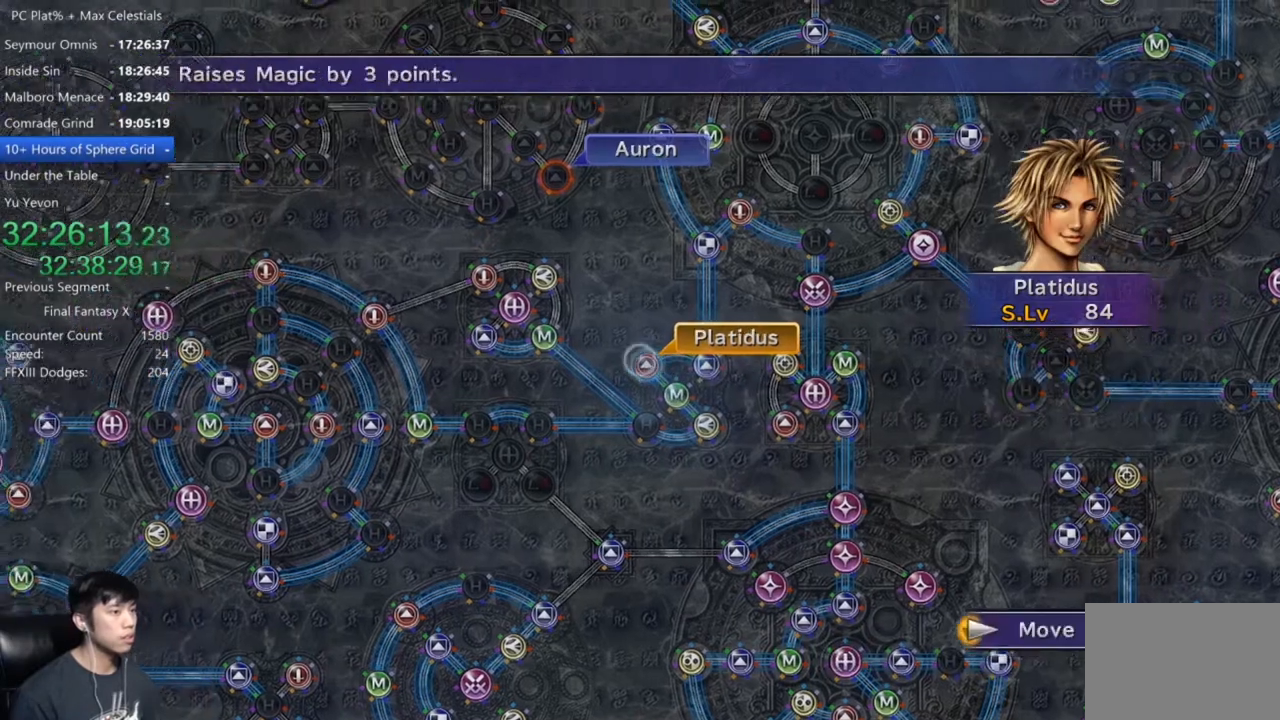
{"buttons": [], "left_stick": "left", "right_stick": "center", "events": [[200, "left_stick", "left"]]}